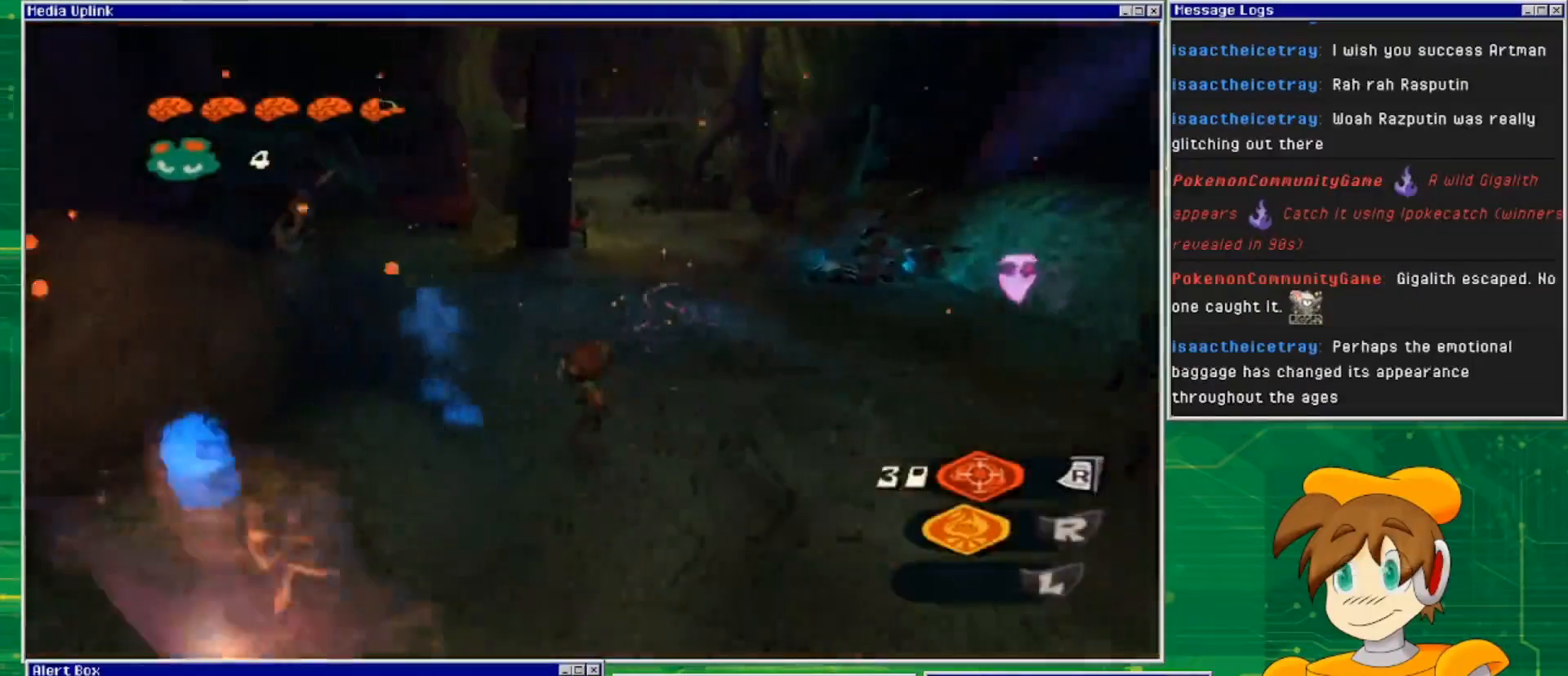
Gameplay with a controller (PlayStation layout); each line is a JSON object with the inputs held at the frame after it. "events" lists button and stick changes between this image and that frame as [ms after this image, input, new state], when the widget could be followed in between. Not read: L3 R3.
{"buttons": [], "left_stick": "up", "right_stick": "center", "events": [[467, "left_stick", "up"]]}
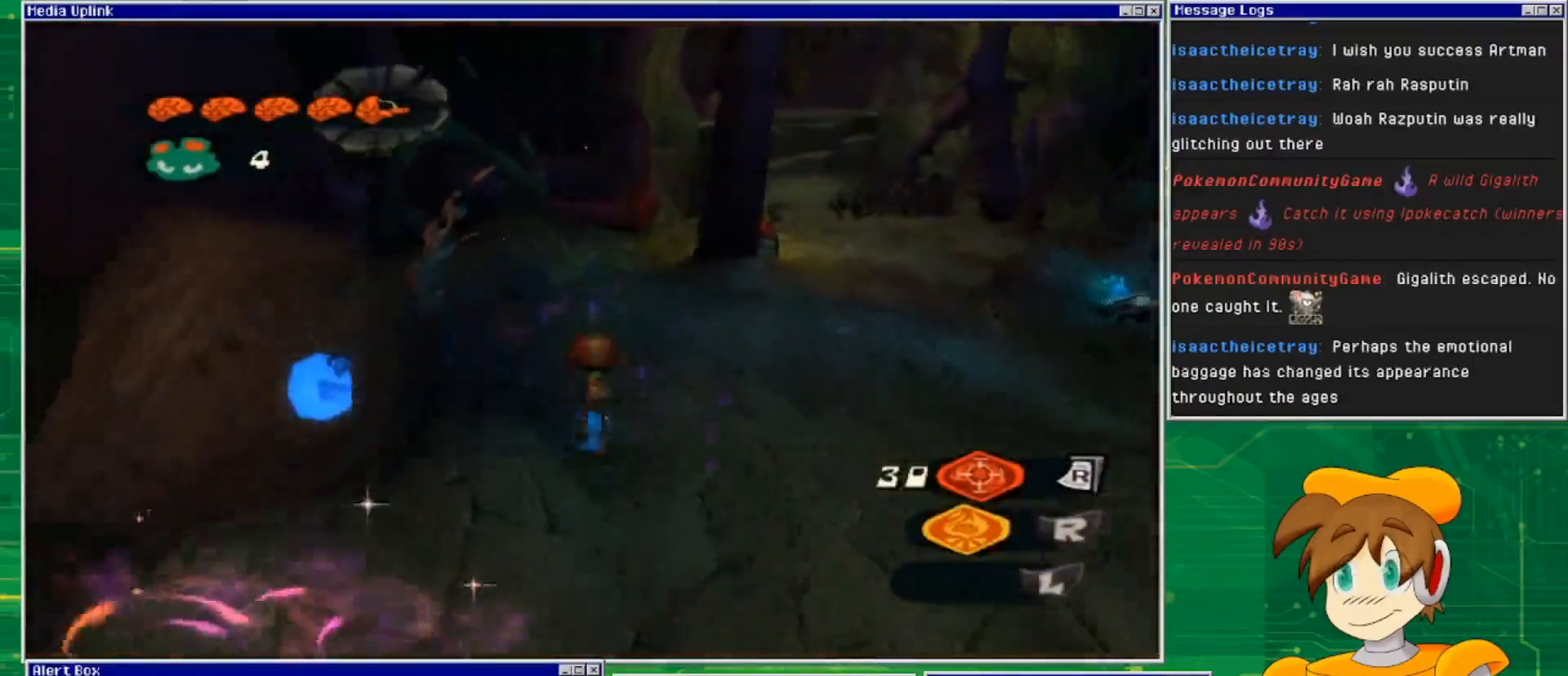
{"buttons": [], "left_stick": "up-right", "right_stick": "right", "events": [[100, "right_stick", "right"], [133, "left_stick", "up-right"], [267, "left_stick", "right"], [433, "left_stick", "up-right"]]}
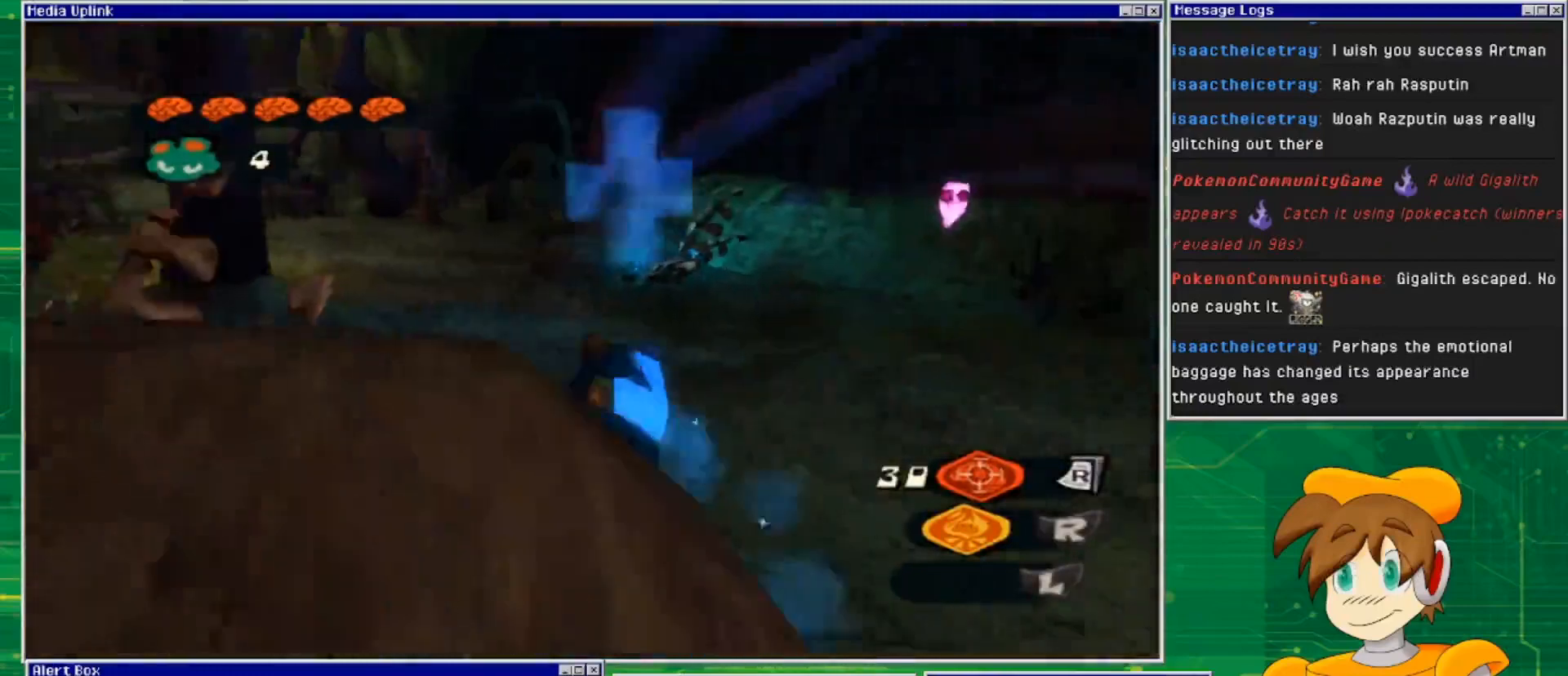
{"buttons": [], "left_stick": "up", "right_stick": "center", "events": [[133, "left_stick", "up"], [167, "right_stick", "center"]]}
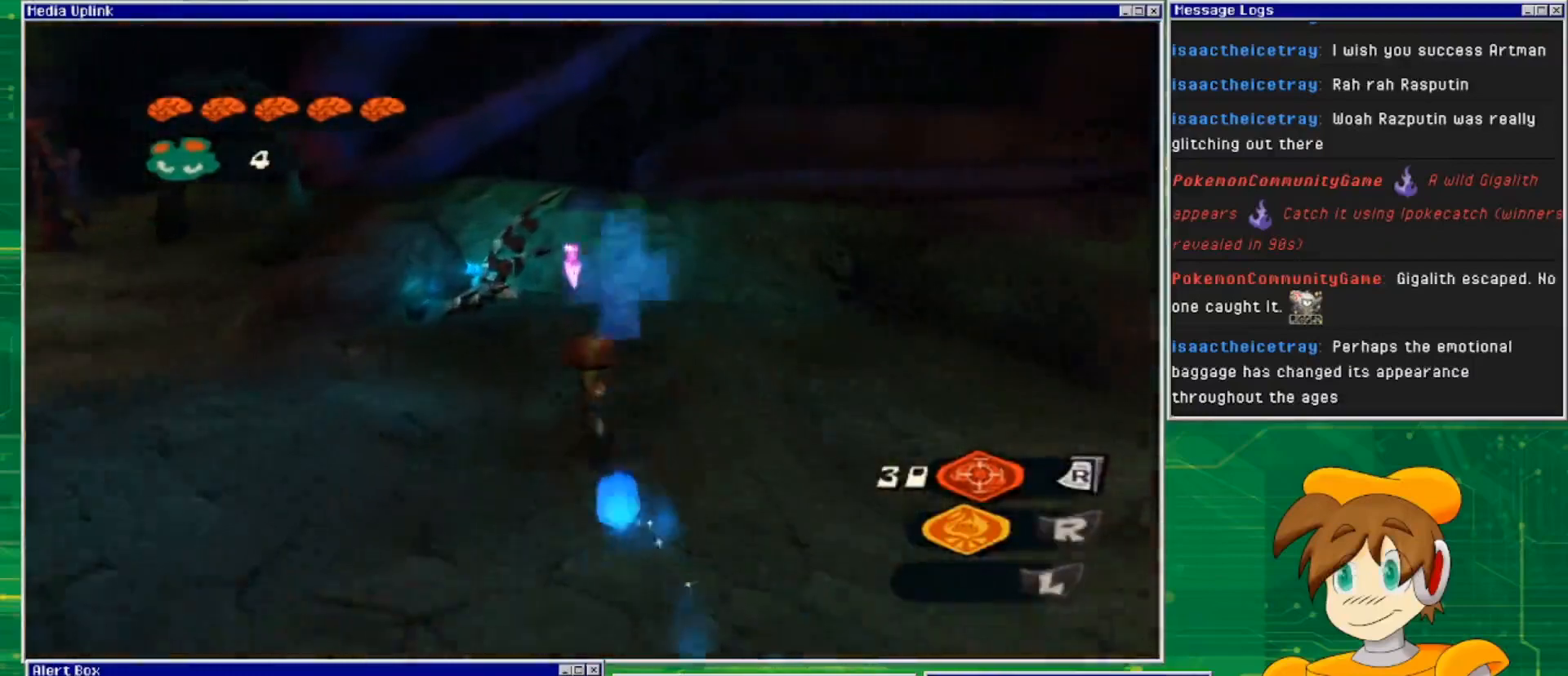
{"buttons": [], "left_stick": "up-left", "right_stick": "center", "events": [[300, "left_stick", "up-left"]]}
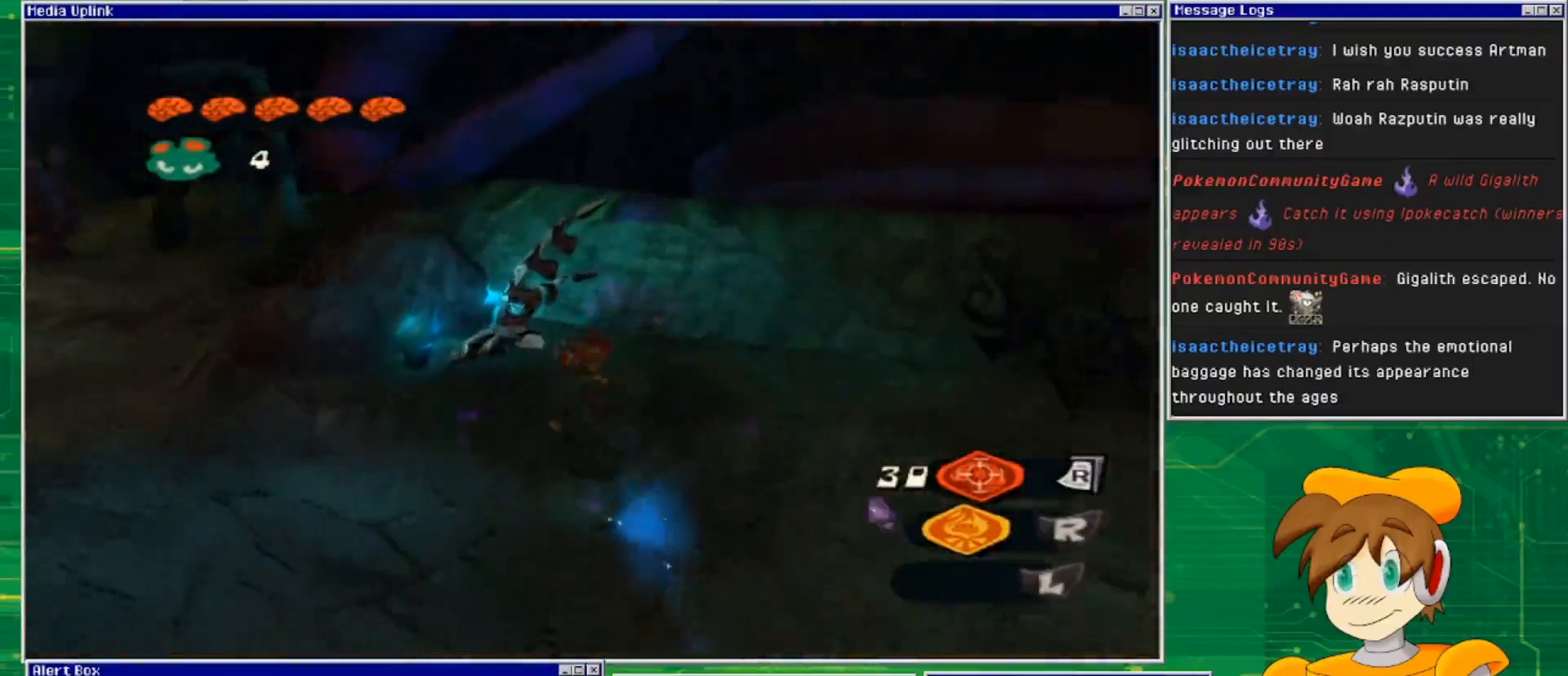
{"buttons": [], "left_stick": "right", "right_stick": "right", "events": [[33, "left_stick", "down-left"], [33, "right_stick", "up-right"], [133, "left_stick", "down-right"], [133, "right_stick", "right"], [333, "left_stick", "right"]]}
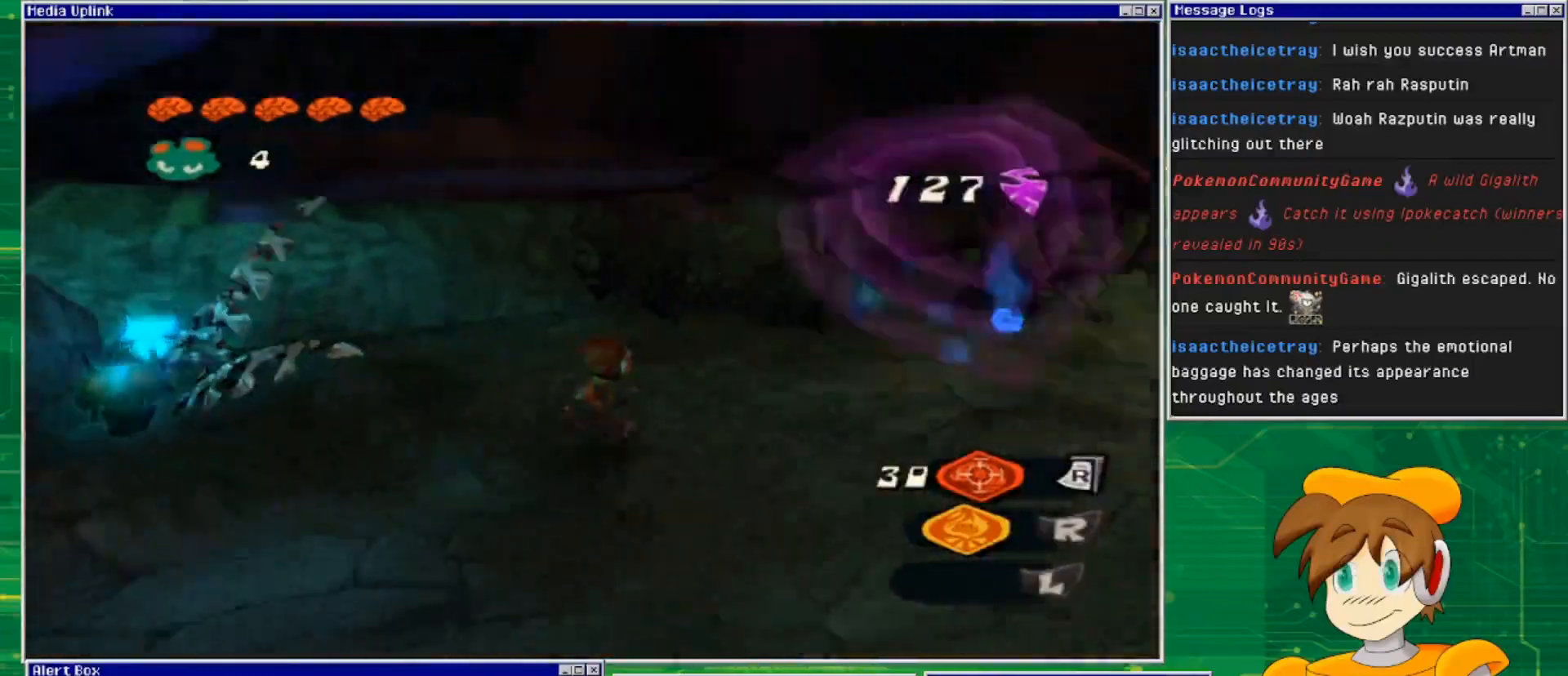
{"buttons": [], "left_stick": "up-right", "right_stick": "center", "events": [[67, "left_stick", "up-right"], [267, "right_stick", "center"]]}
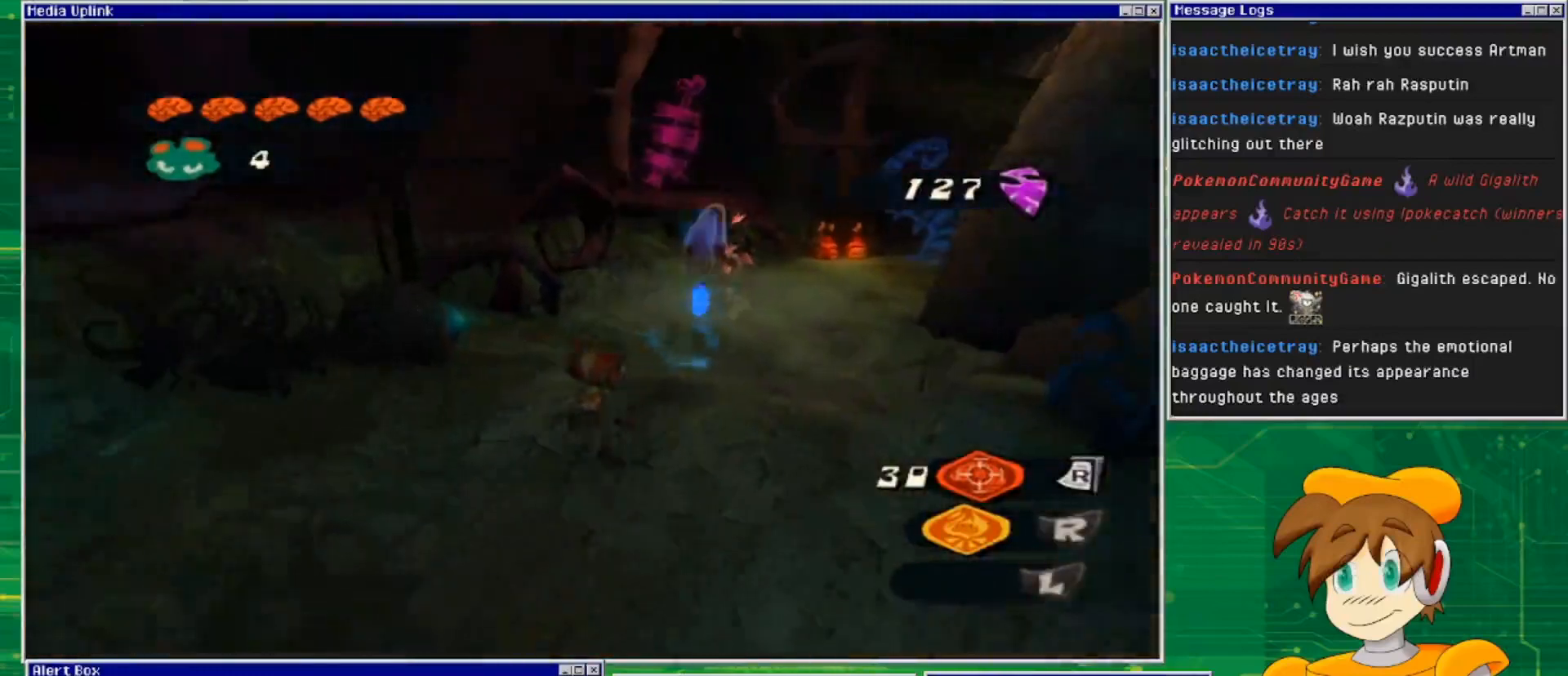
{"buttons": [], "left_stick": "up", "right_stick": "center", "events": [[333, "left_stick", "up"]]}
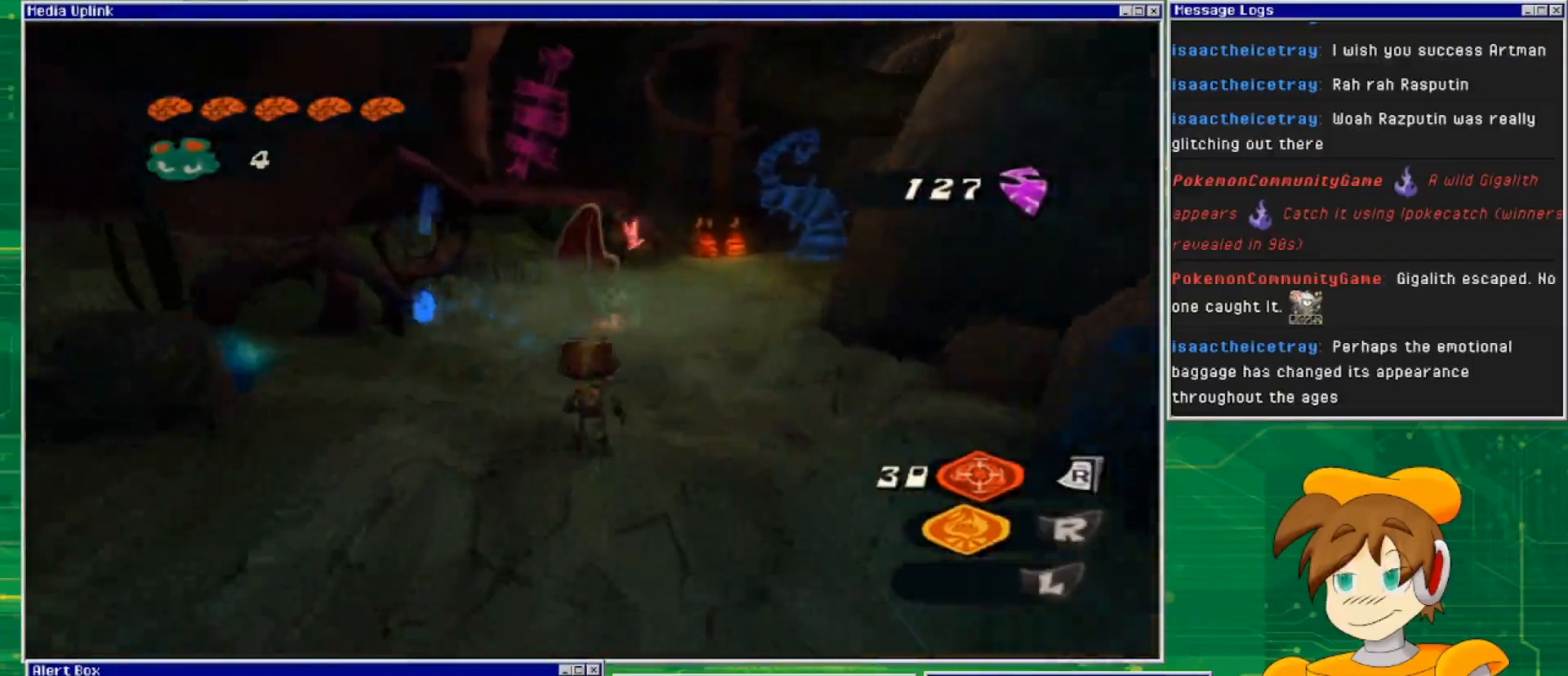
{"buttons": [], "left_stick": "down-left", "right_stick": "center", "events": [[333, "left_stick", "left"], [433, "left_stick", "down-left"]]}
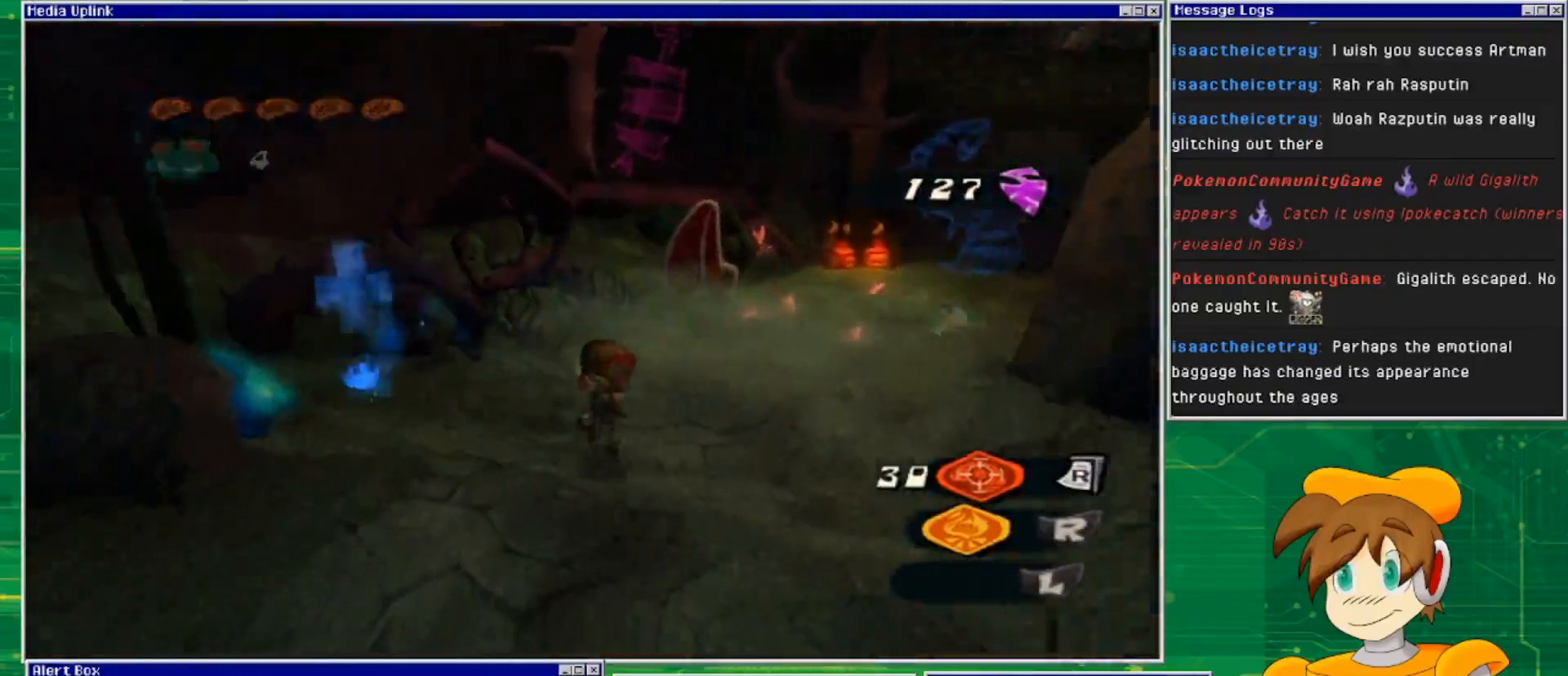
{"buttons": [], "left_stick": "up-right", "right_stick": "center", "events": [[133, "left_stick", "left"], [367, "left_stick", "center"], [467, "left_stick", "up-right"]]}
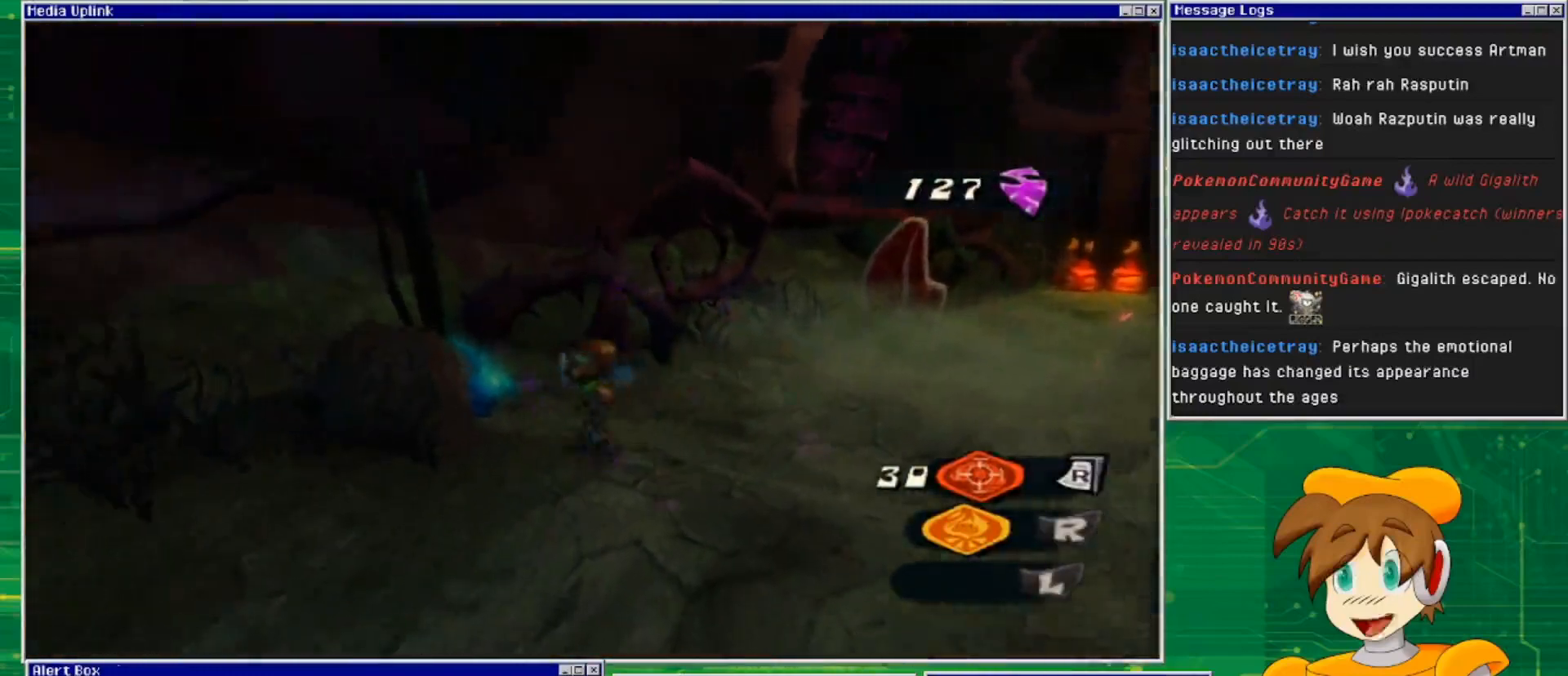
{"buttons": [], "left_stick": "center", "right_stick": "center", "events": [[200, "left_stick", "center"]]}
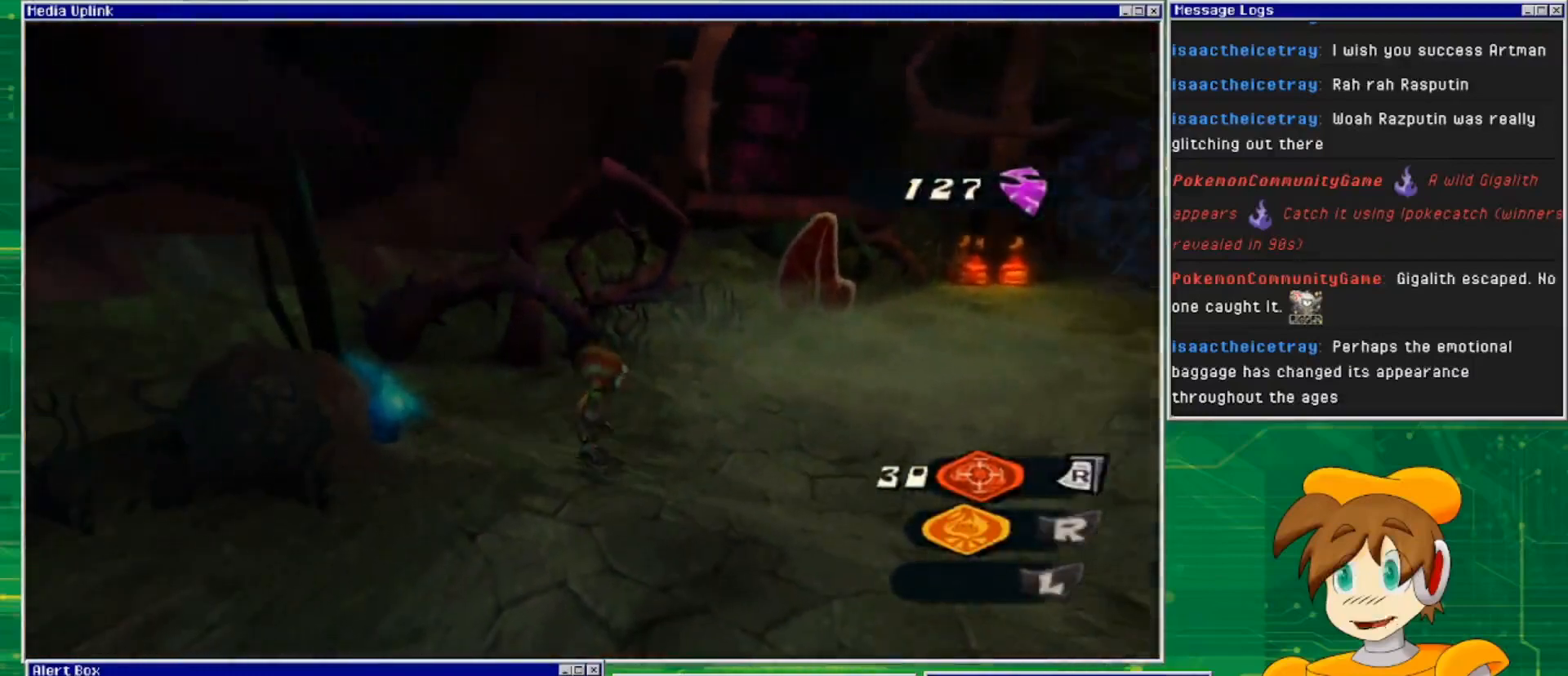
{"buttons": [], "left_stick": "center", "right_stick": "center", "events": []}
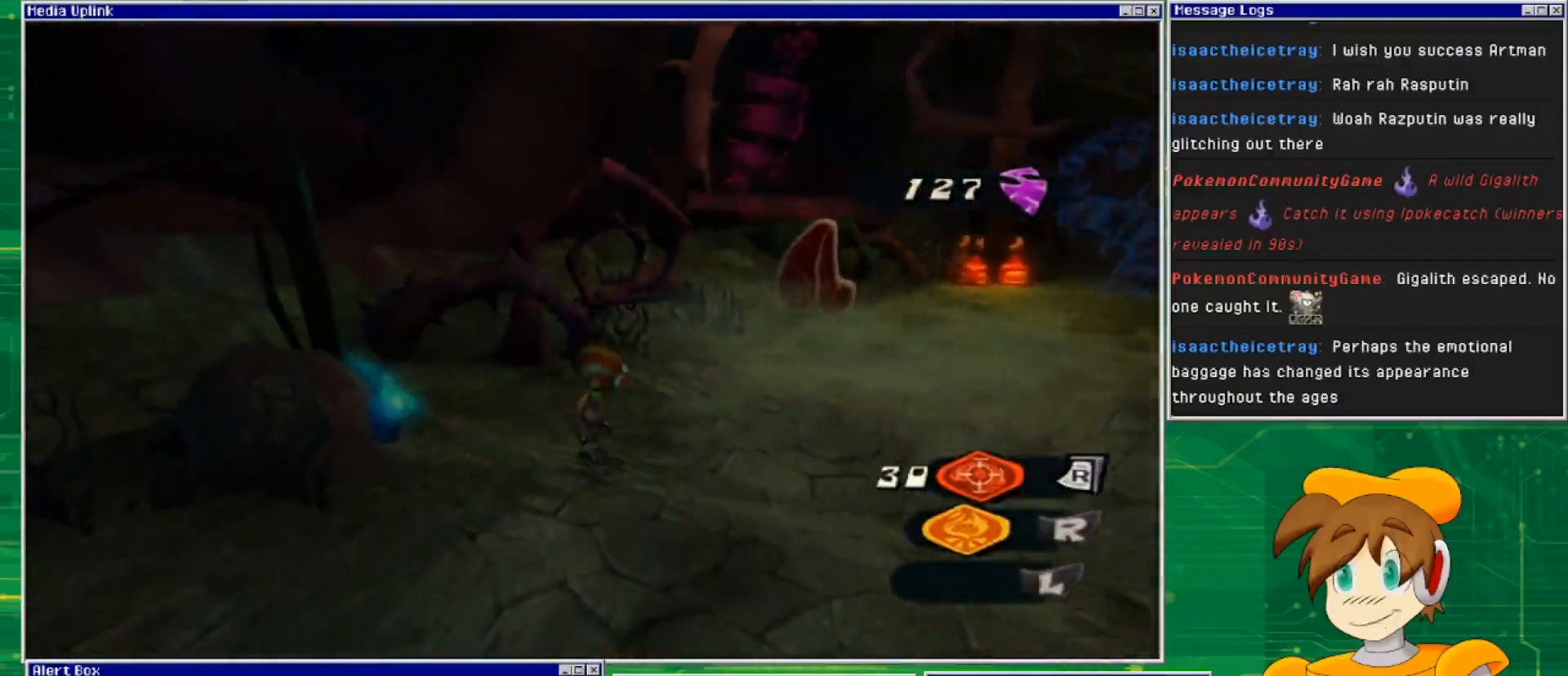
{"buttons": [], "left_stick": "center", "right_stick": "center", "events": []}
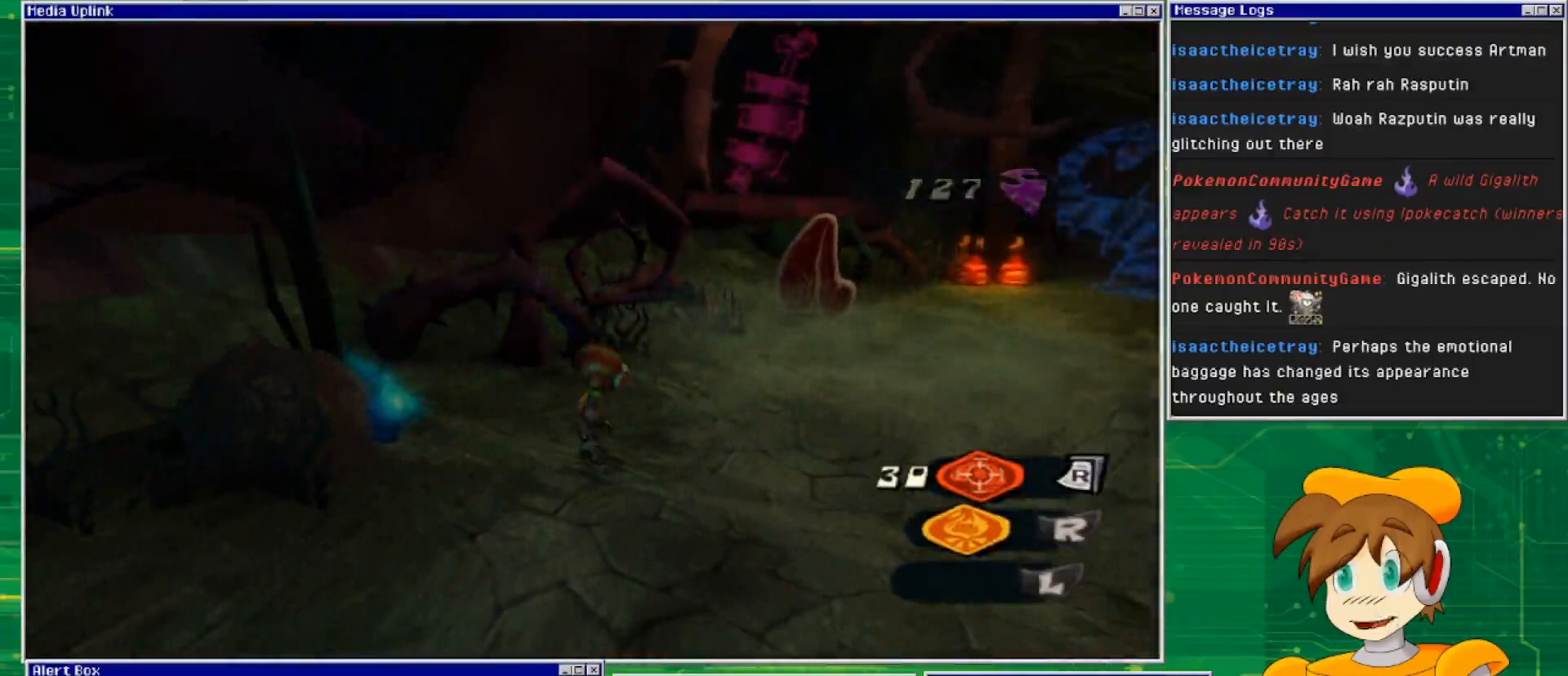
{"buttons": [], "left_stick": "up-right", "right_stick": "down-left", "events": [[200, "right_stick", "down-left"], [333, "left_stick", "up-right"]]}
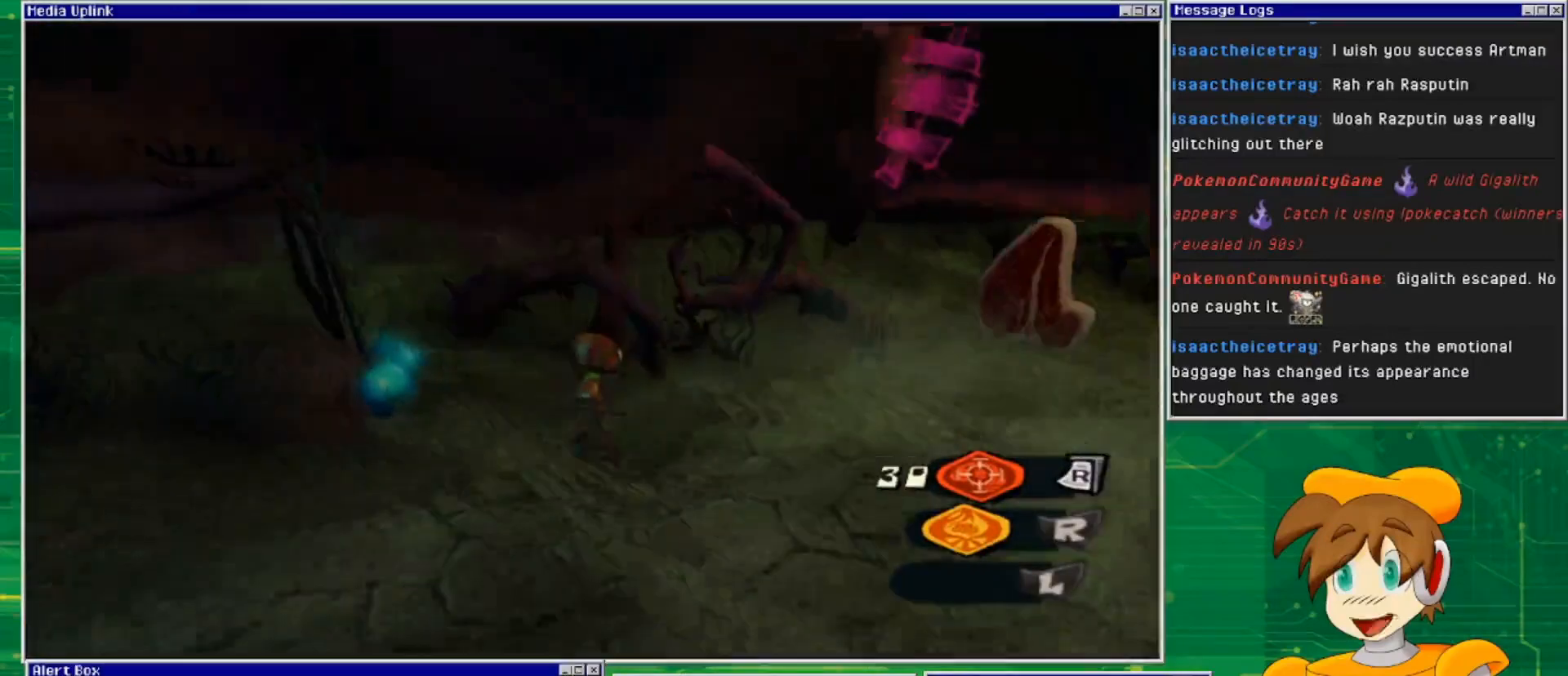
{"buttons": [], "left_stick": "left", "right_stick": "center", "events": [[67, "right_stick", "center"], [100, "left_stick", "center"], [367, "left_stick", "left"]]}
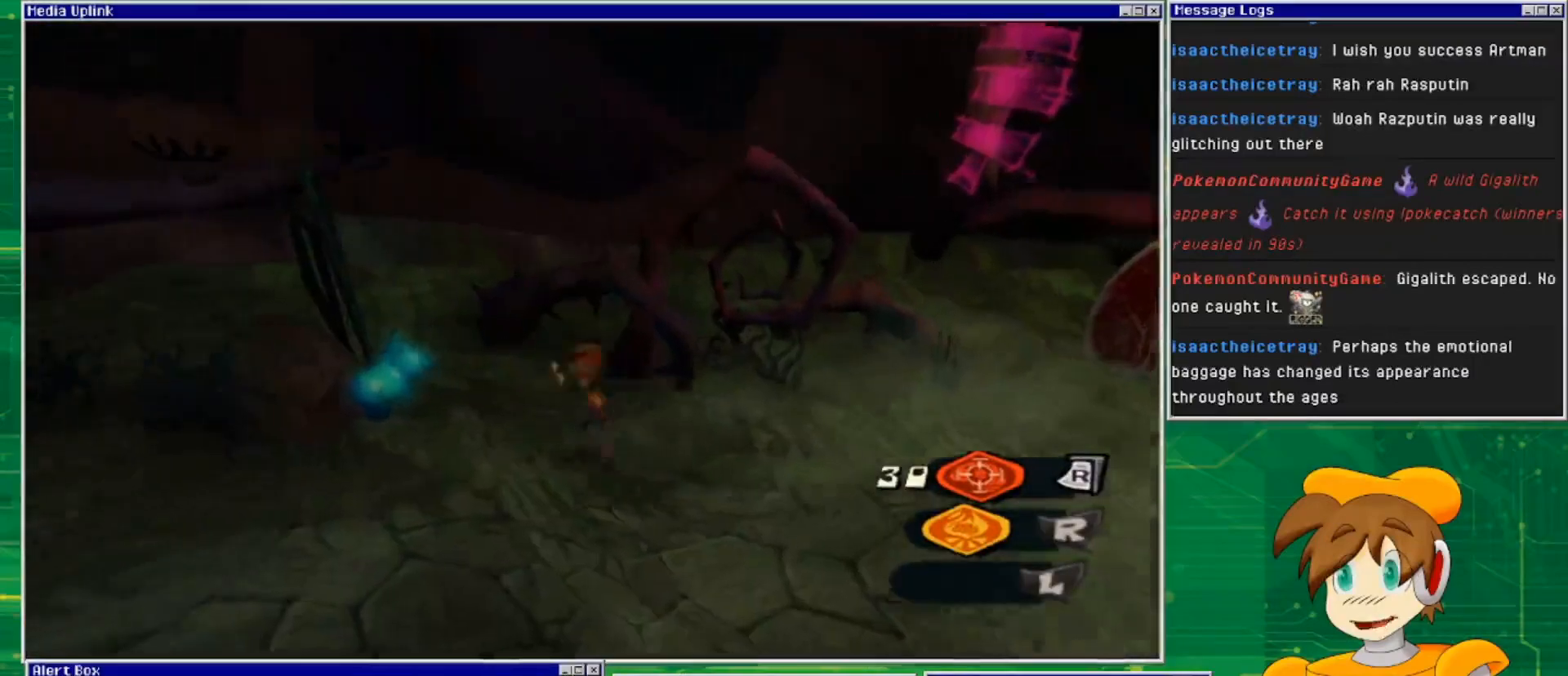
{"buttons": [], "left_stick": "center", "right_stick": "center", "events": [[267, "left_stick", "center"], [300, "SQUARE", "down"], [433, "SQUARE", "up"]]}
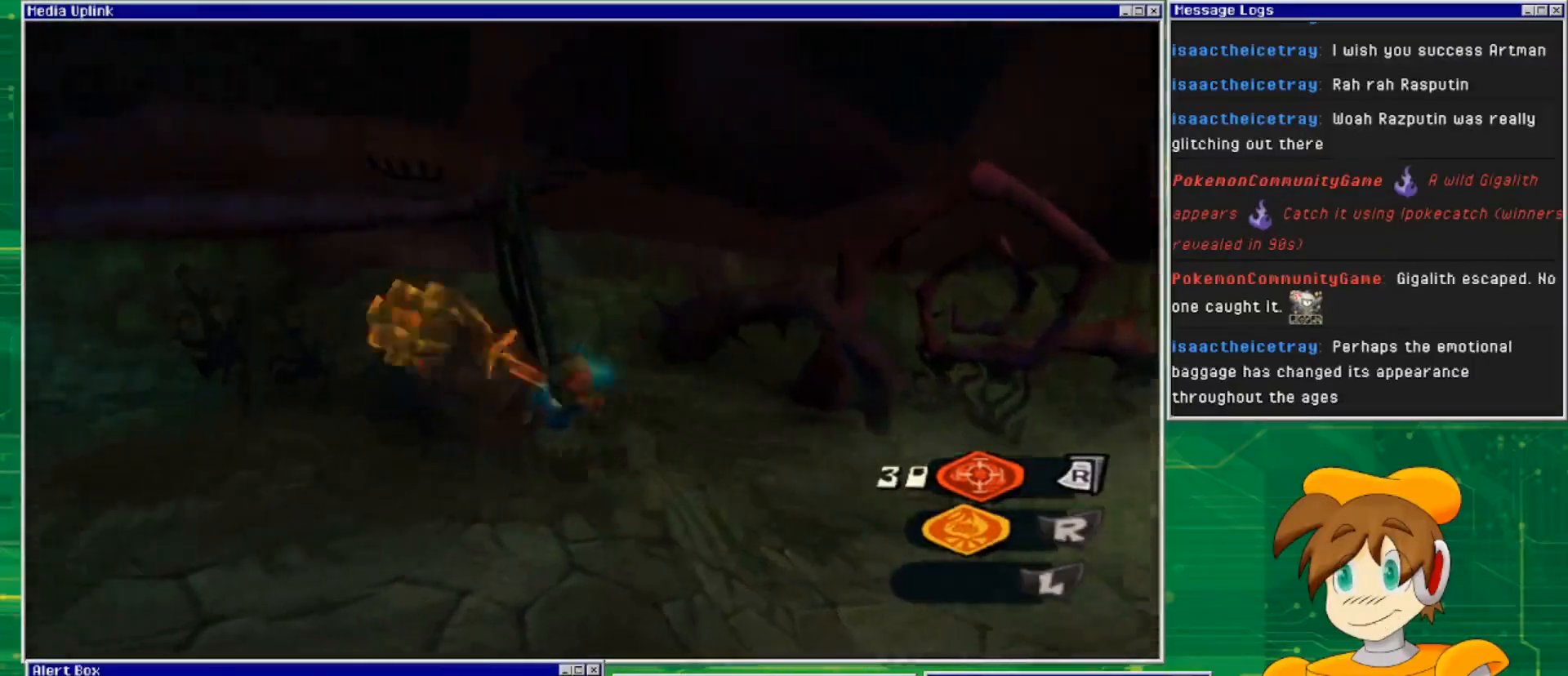
{"buttons": [], "left_stick": "center", "right_stick": "center", "events": []}
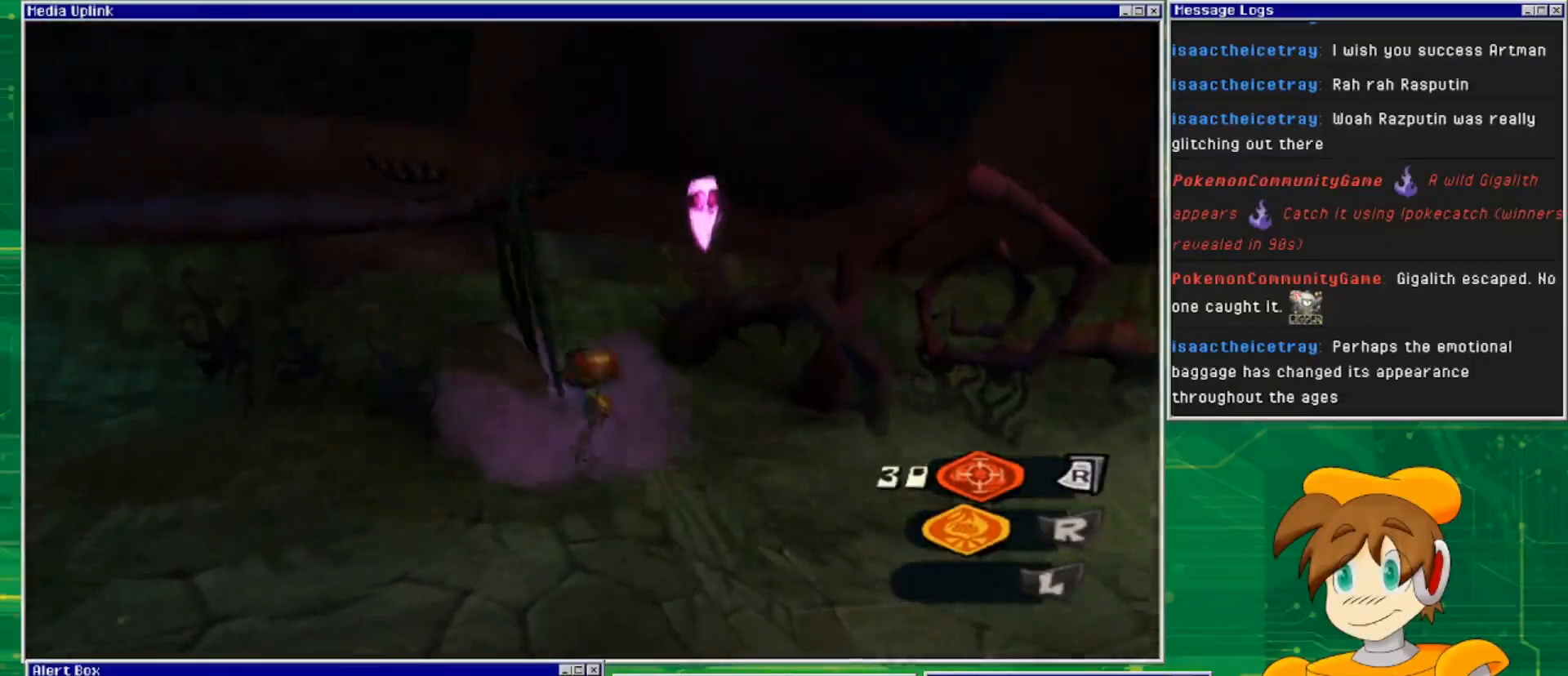
{"buttons": ["SQUARE"], "left_stick": "center", "right_stick": "center", "events": [[33, "right_stick", "right"], [133, "left_stick", "up"], [300, "left_stick", "center"], [300, "right_stick", "center"], [467, "SQUARE", "down"]]}
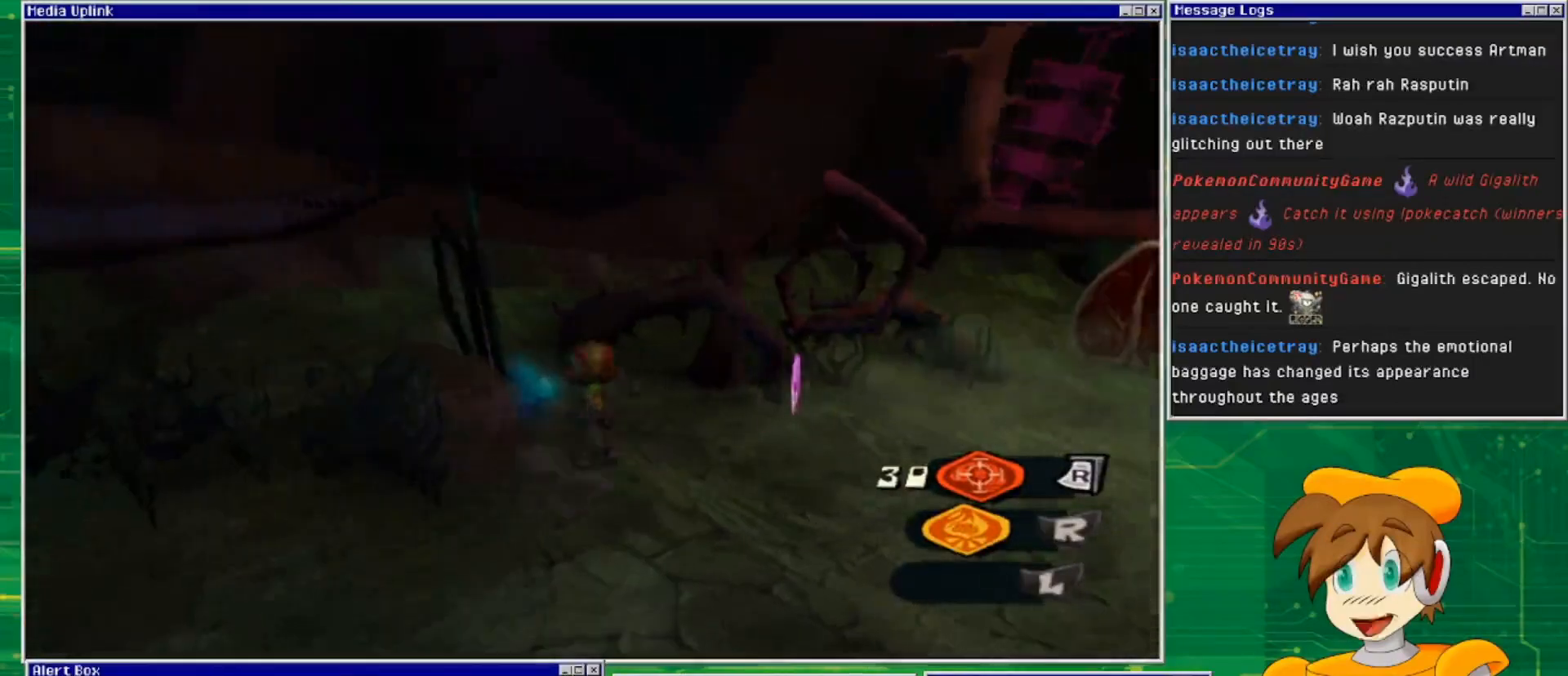
{"buttons": [], "left_stick": "center", "right_stick": "center", "events": [[67, "SQUARE", "up"], [67, "left_stick", "up-left"], [233, "left_stick", "center"]]}
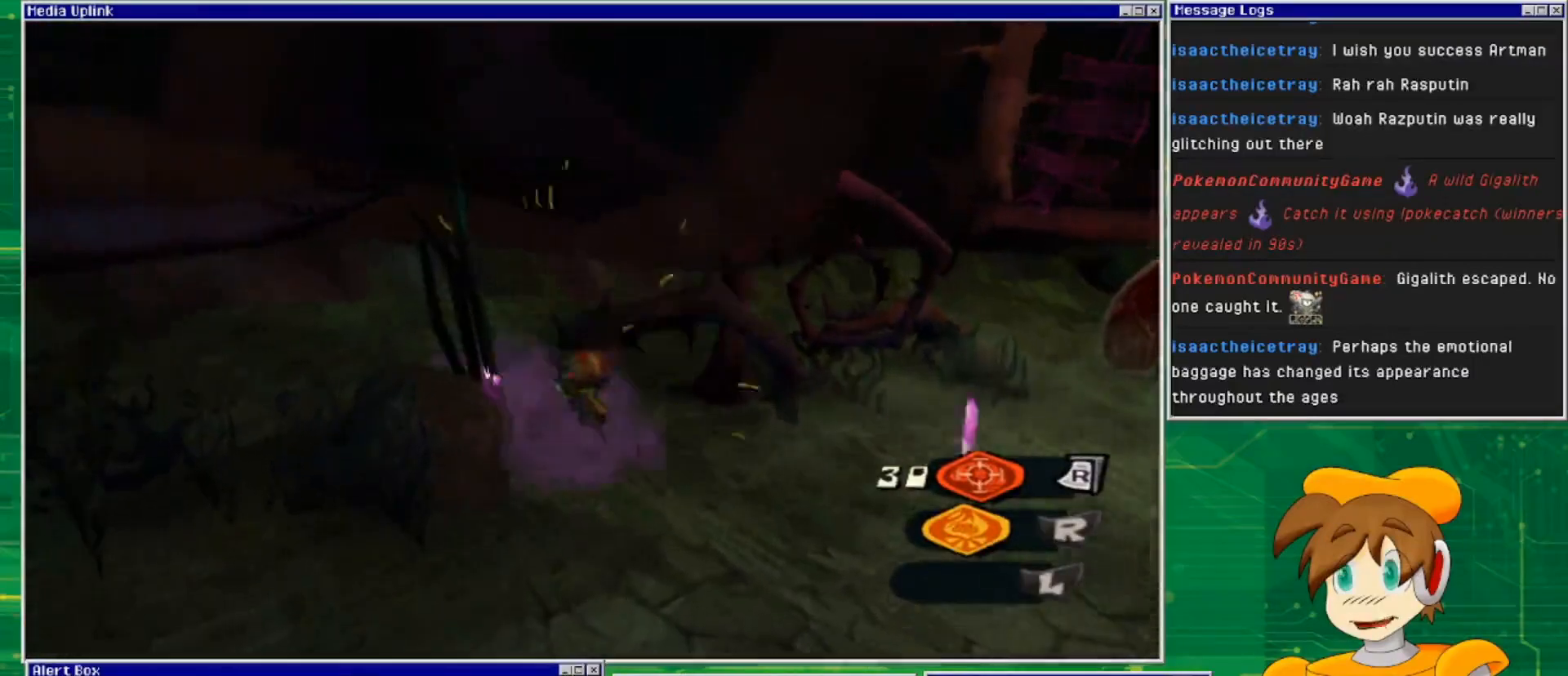
{"buttons": [], "left_stick": "center", "right_stick": "right", "events": [[100, "left_stick", "up-left"], [133, "right_stick", "right"], [467, "left_stick", "center"]]}
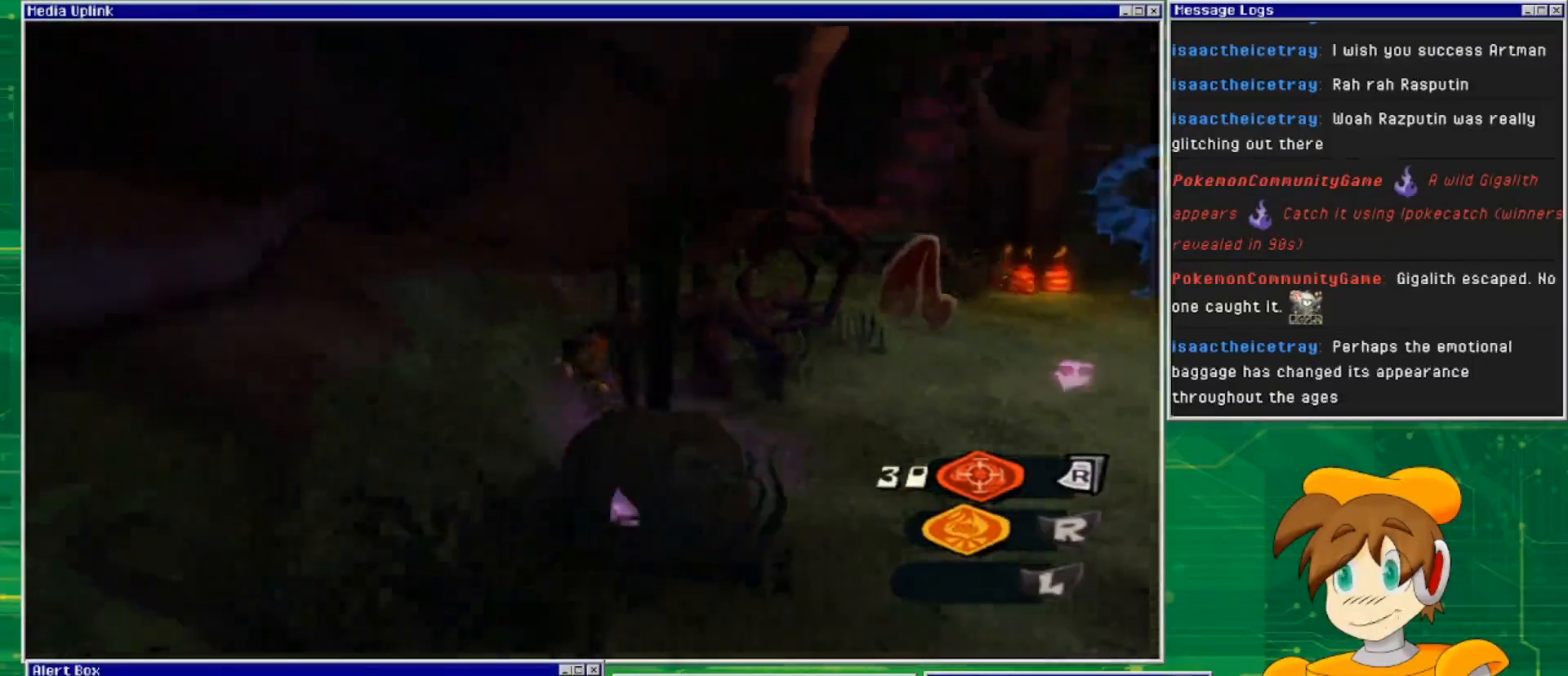
{"buttons": [], "left_stick": "up", "right_stick": "center", "events": [[33, "left_stick", "right"], [33, "right_stick", "center"], [233, "right_stick", "right"], [300, "left_stick", "up-right"], [400, "right_stick", "center"], [500, "left_stick", "up"]]}
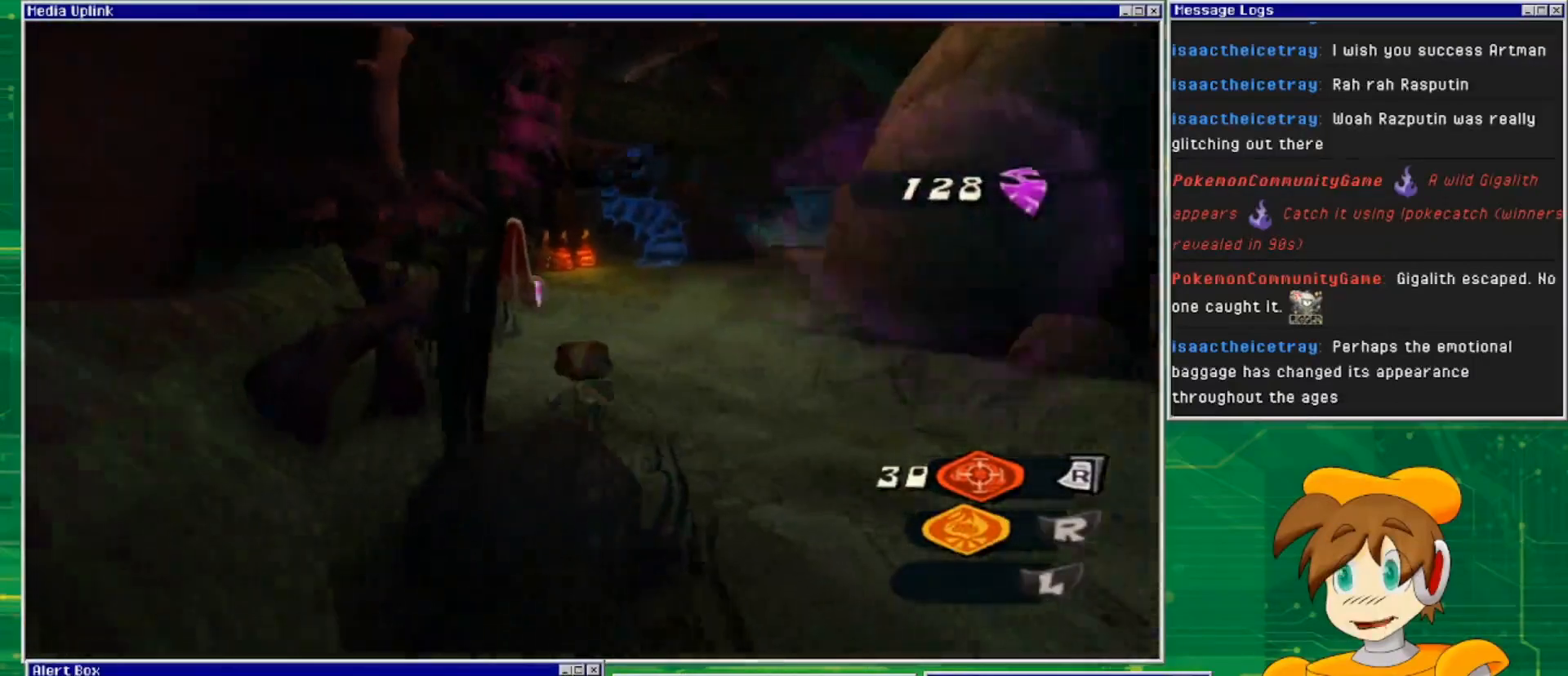
{"buttons": [], "left_stick": "center", "right_stick": "center", "events": [[233, "left_stick", "up-left"], [500, "left_stick", "center"]]}
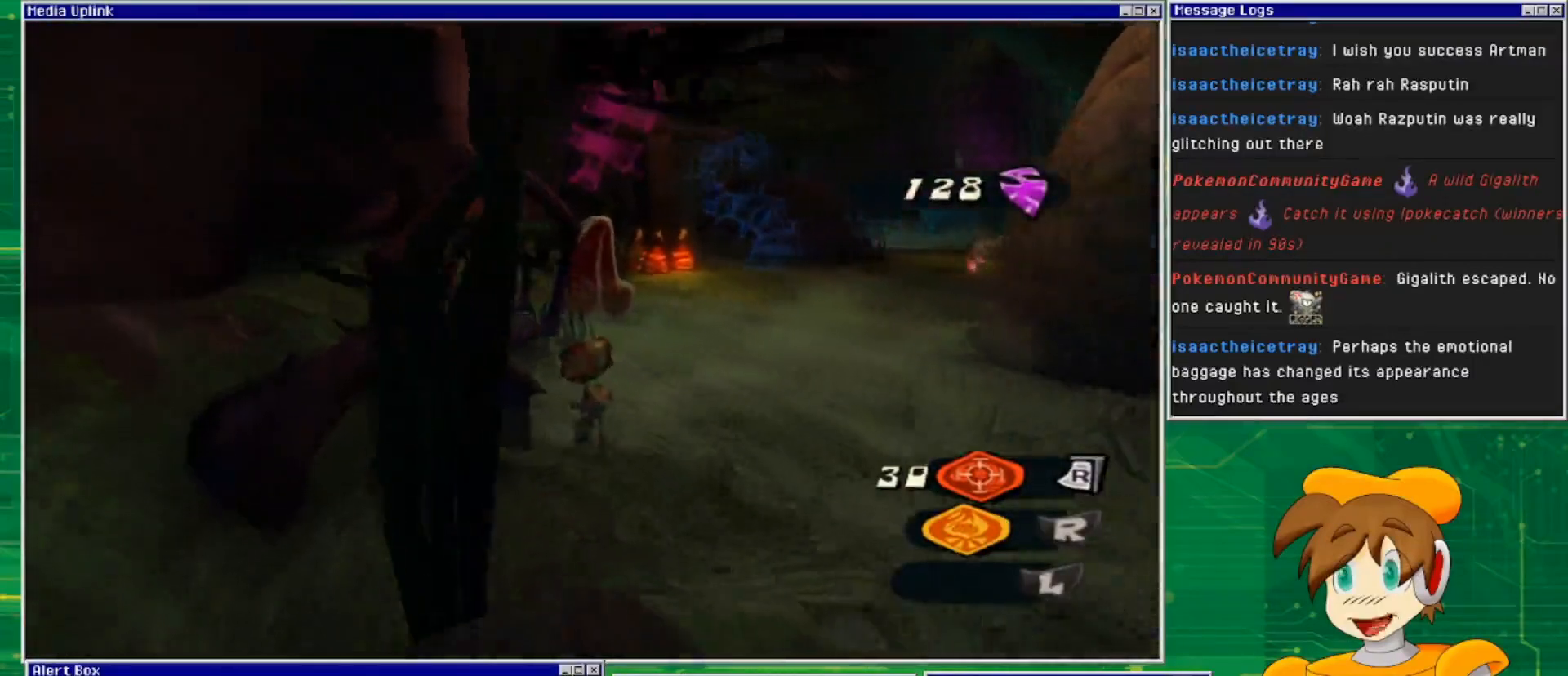
{"buttons": [], "left_stick": "center", "right_stick": "center", "events": [[233, "left_stick", "down-right"], [433, "left_stick", "center"]]}
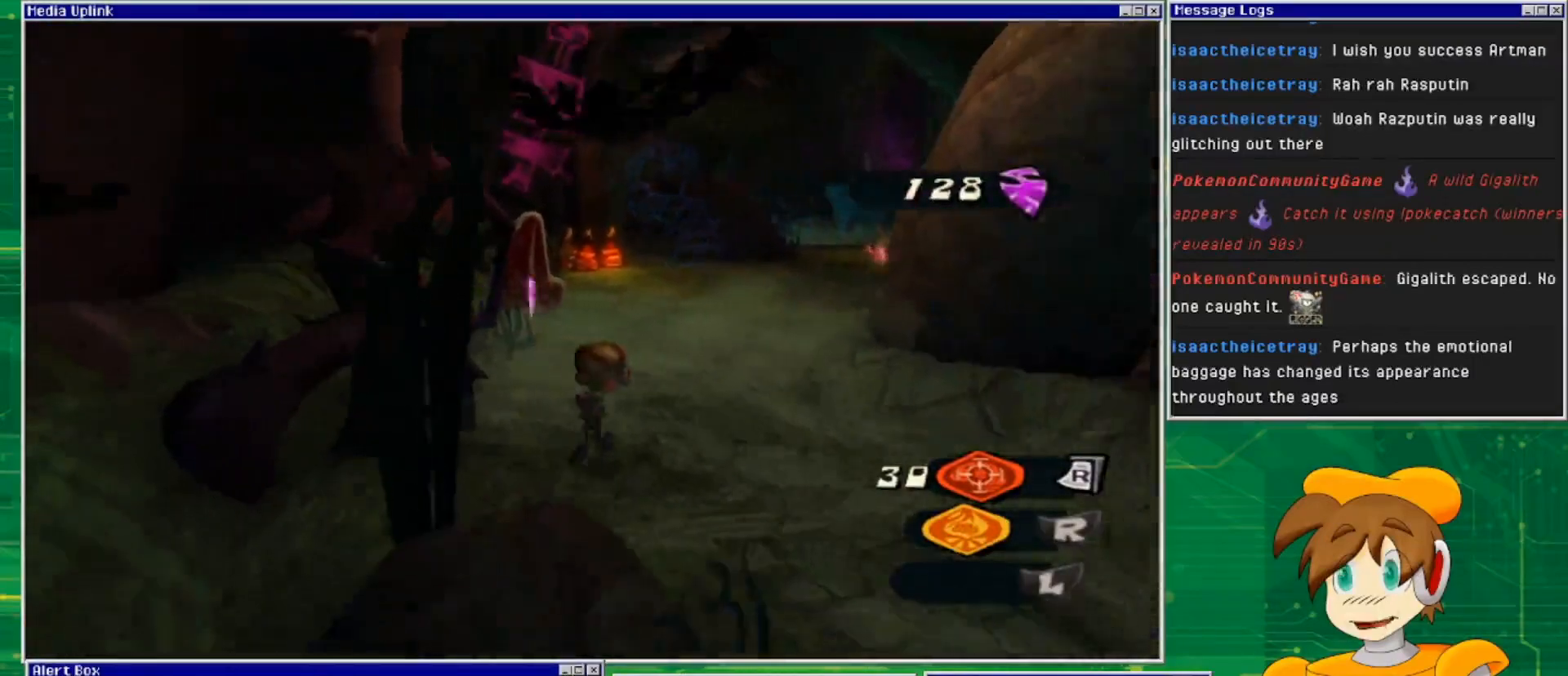
{"buttons": [], "left_stick": "up", "right_stick": "center", "events": [[100, "left_stick", "up-right"], [167, "left_stick", "up"]]}
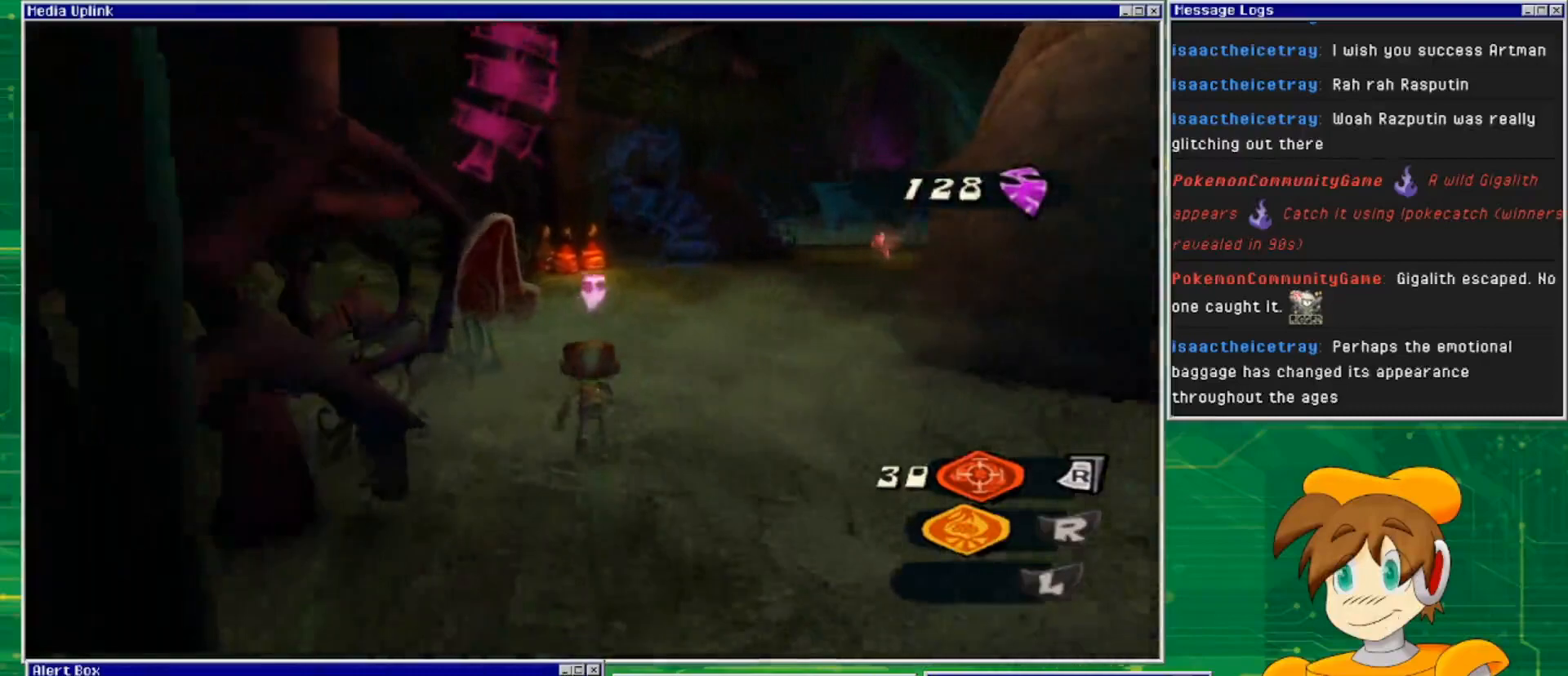
{"buttons": [], "left_stick": "up-left", "right_stick": "center", "events": [[300, "left_stick", "up-left"]]}
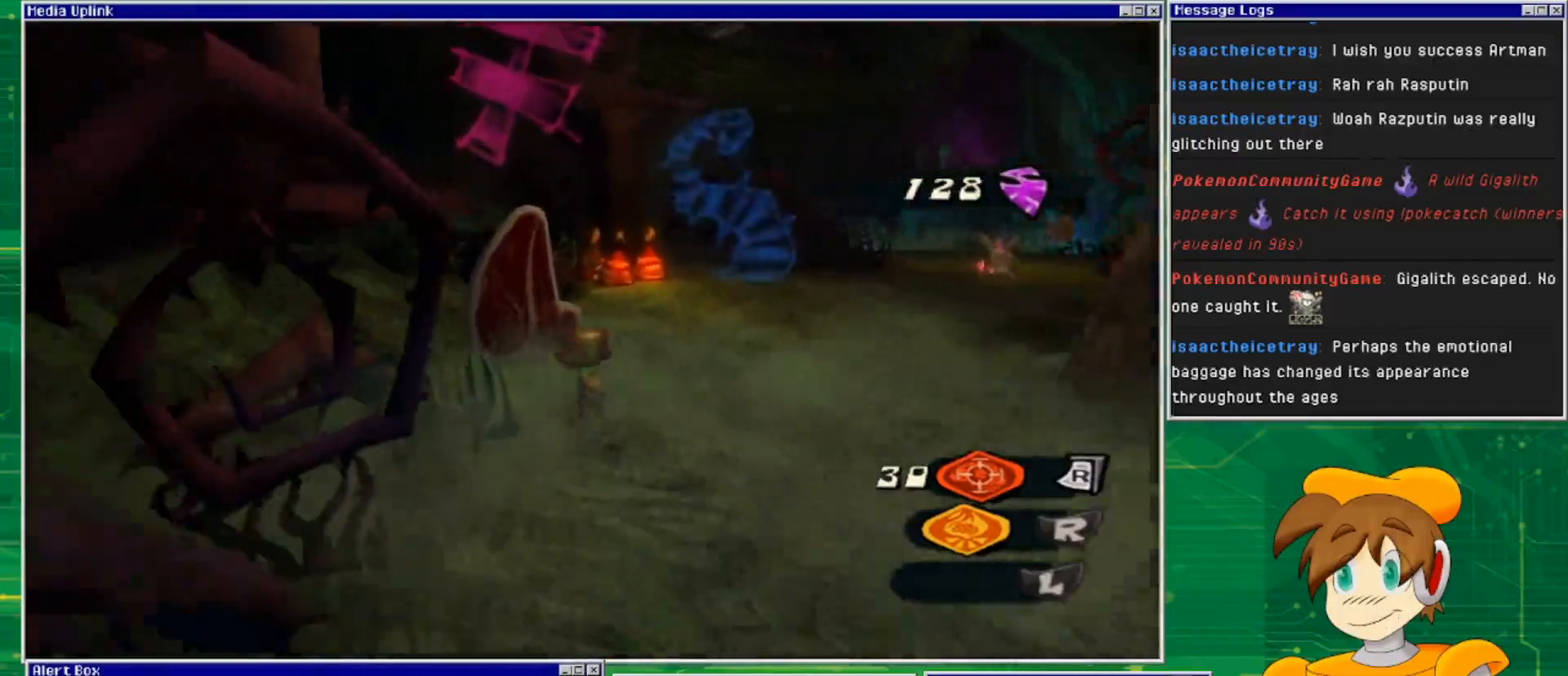
{"buttons": [], "left_stick": "center", "right_stick": "center", "events": [[233, "left_stick", "center"]]}
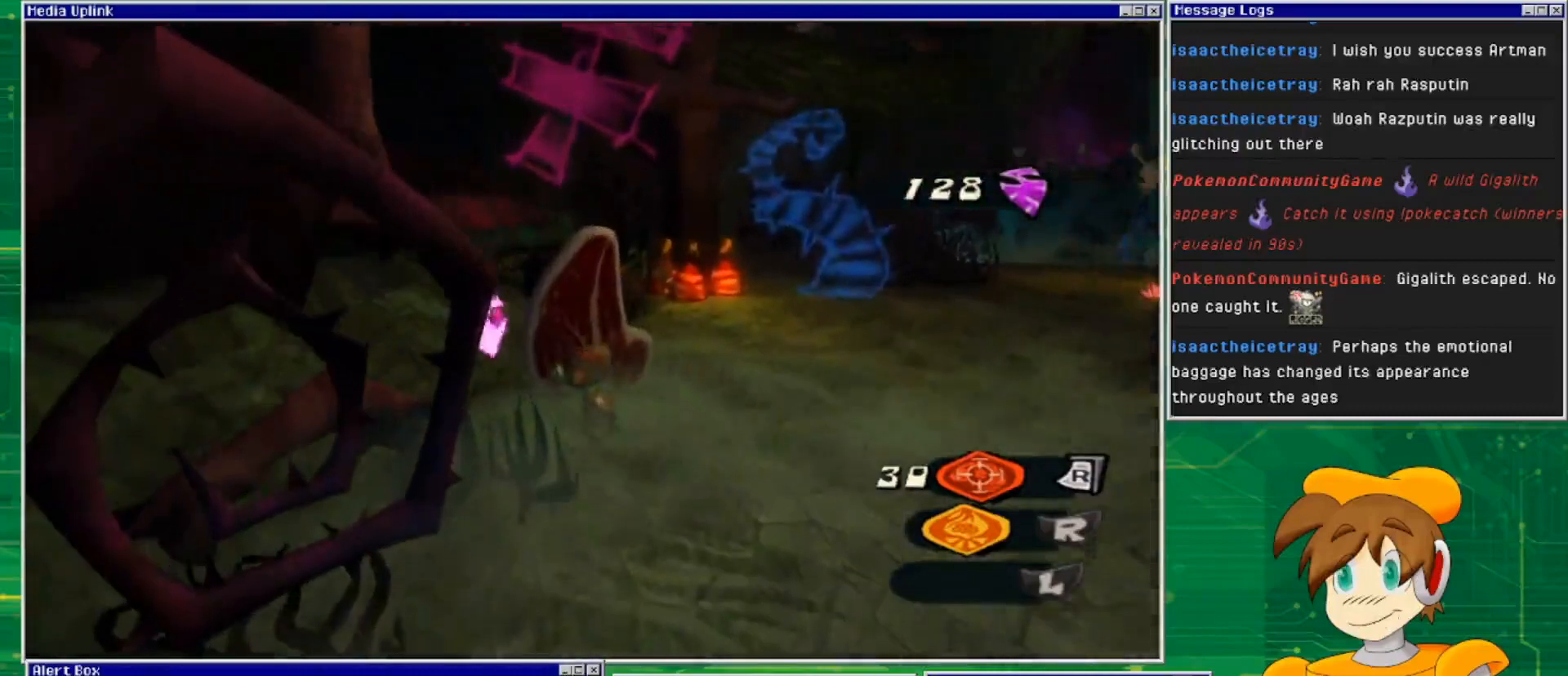
{"buttons": [], "left_stick": "up-right", "right_stick": "center", "events": [[333, "left_stick", "up-right"]]}
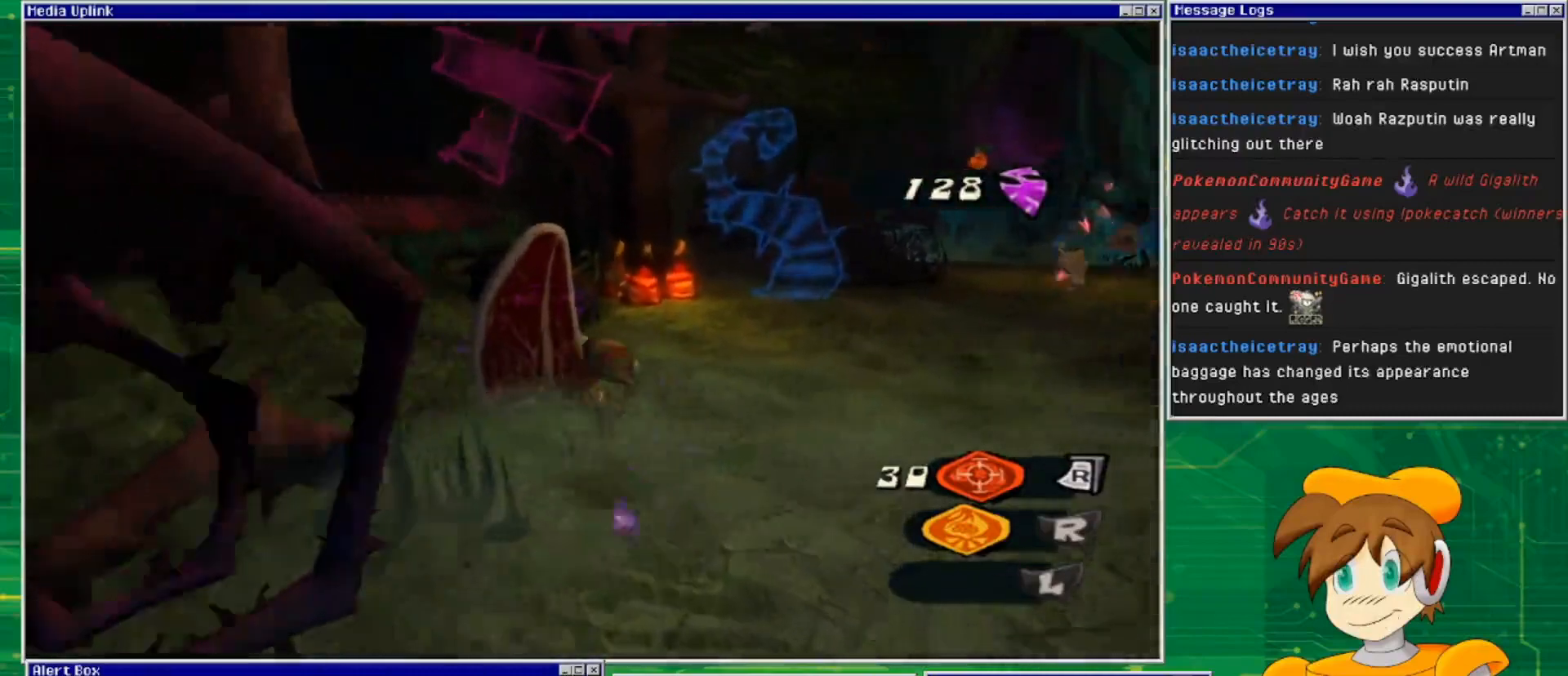
{"buttons": [], "left_stick": "up", "right_stick": "center", "events": [[233, "left_stick", "up"], [233, "right_stick", "down-left"], [400, "right_stick", "center"]]}
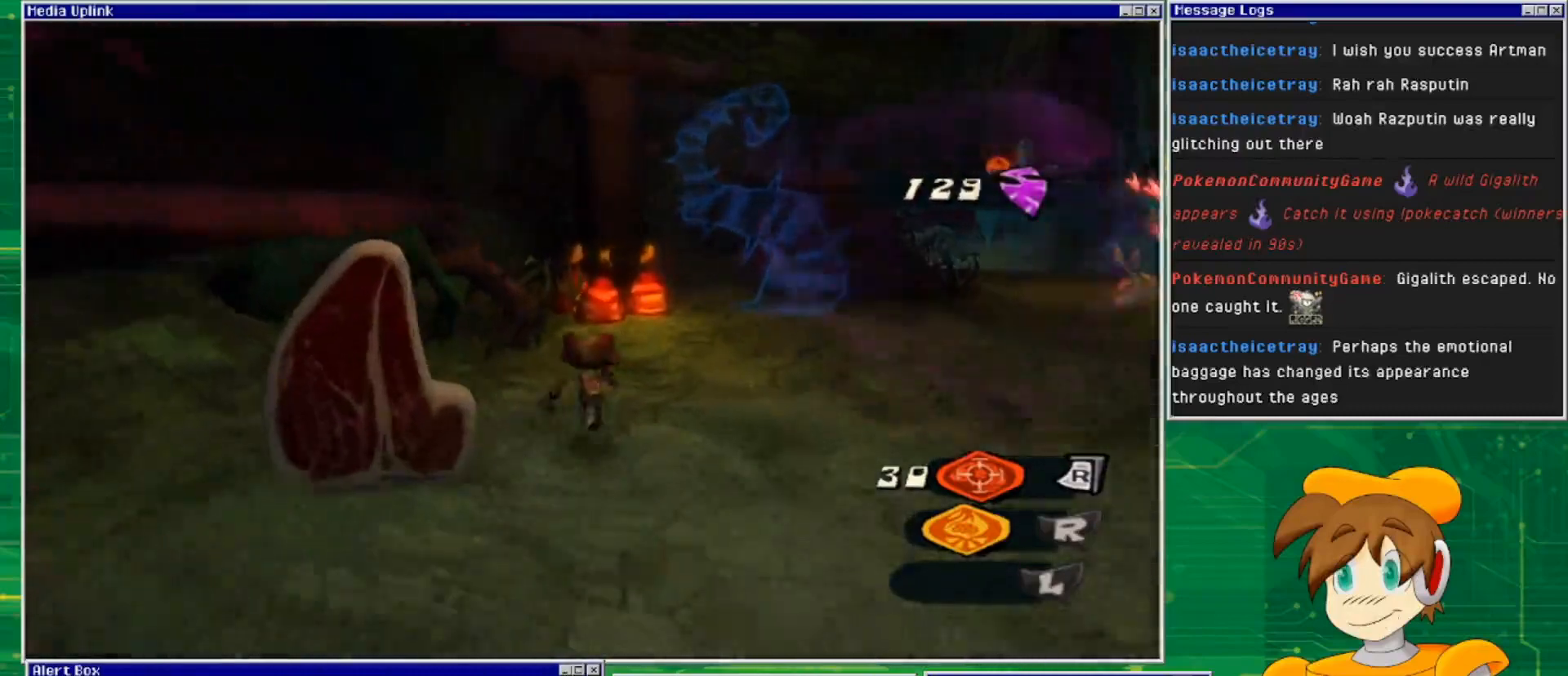
{"buttons": [], "left_stick": "up", "right_stick": "center", "events": []}
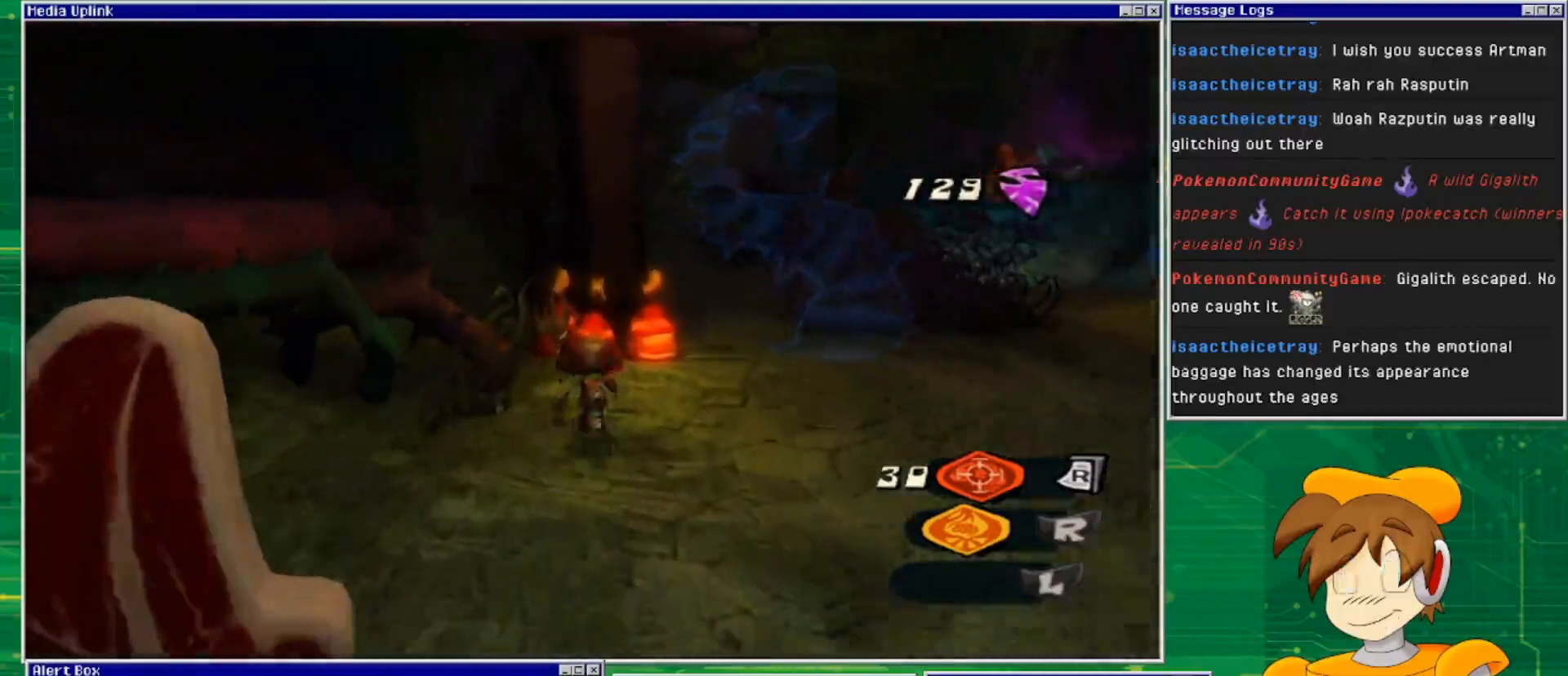
{"buttons": [], "left_stick": "center", "right_stick": "center", "events": [[100, "SQUARE", "down"], [367, "SQUARE", "up"], [400, "left_stick", "center"]]}